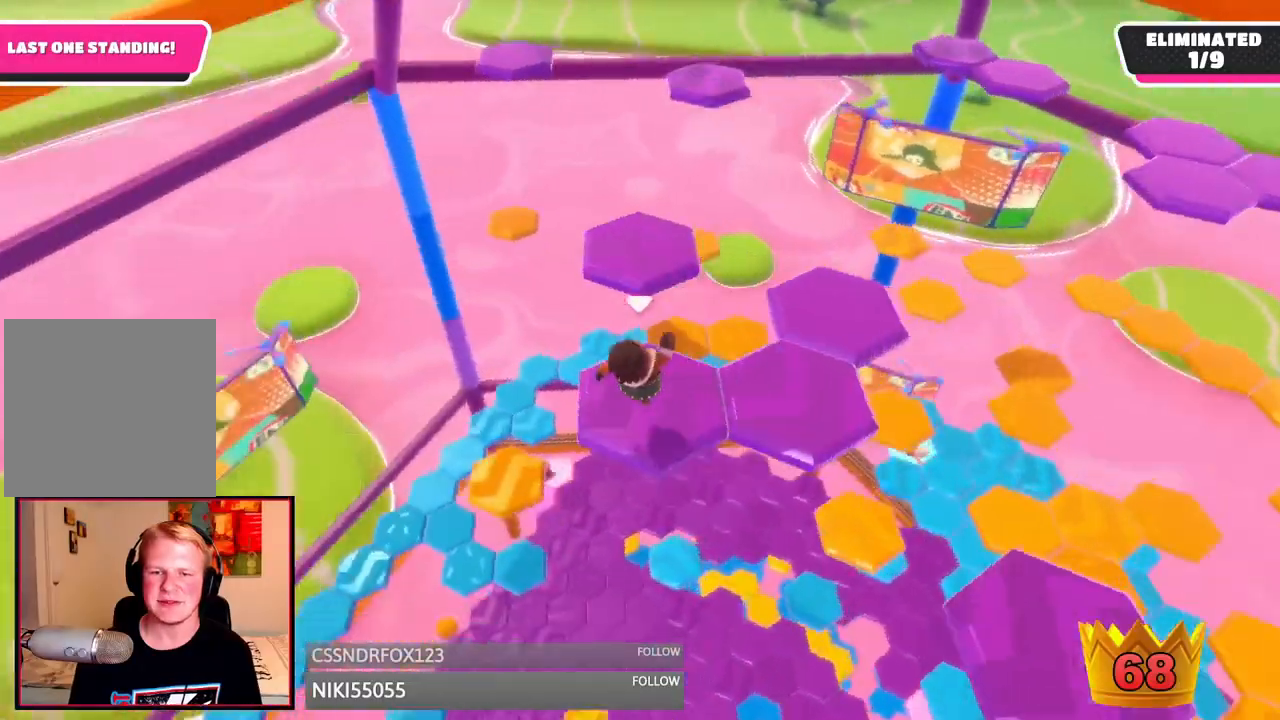
Gameplay with a controller (Xbox layout); each line is a JSON object with the inputs held at the frame after it. "events" lists button and stick changes between this image and that frame as [ms after this image, input, new state], when the widget could be followed in between. Not read: L3 R3.
{"buttons": ["A"], "left_stick": "up-left", "right_stick": "center", "events": [[83, "left_stick", "up"], [417, "A", "down"], [458, "left_stick", "up-left"]]}
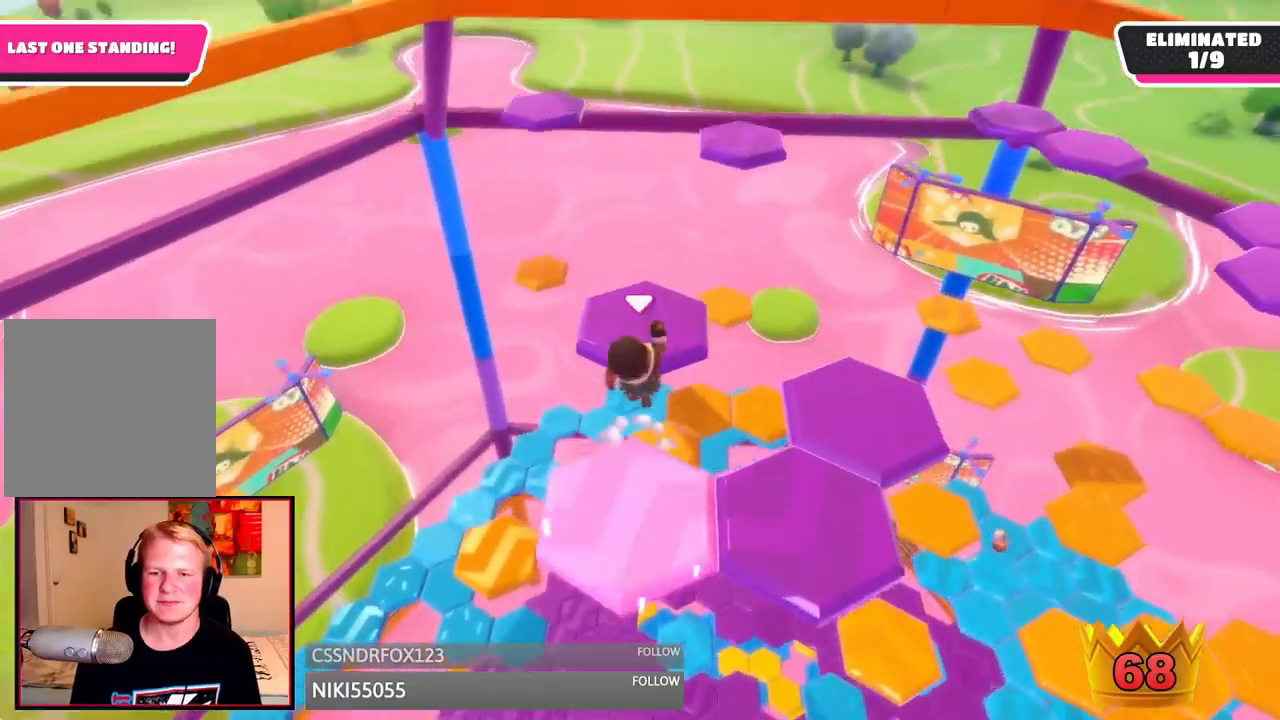
{"buttons": [], "left_stick": "down-right", "right_stick": "right", "events": [[83, "A", "up"], [208, "right_stick", "right"], [250, "left_stick", "up-right"], [375, "left_stick", "down-right"]]}
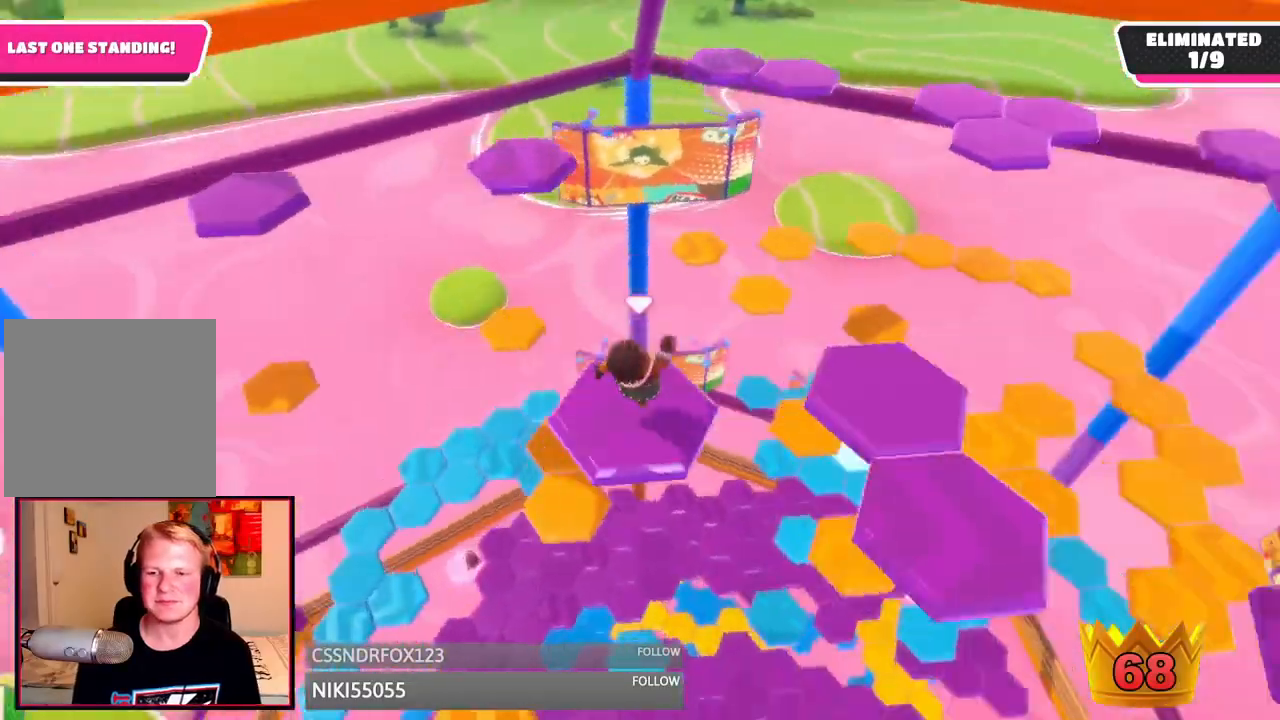
{"buttons": [], "left_stick": "up-right", "right_stick": "center", "events": [[167, "left_stick", "up-right"], [250, "right_stick", "center"]]}
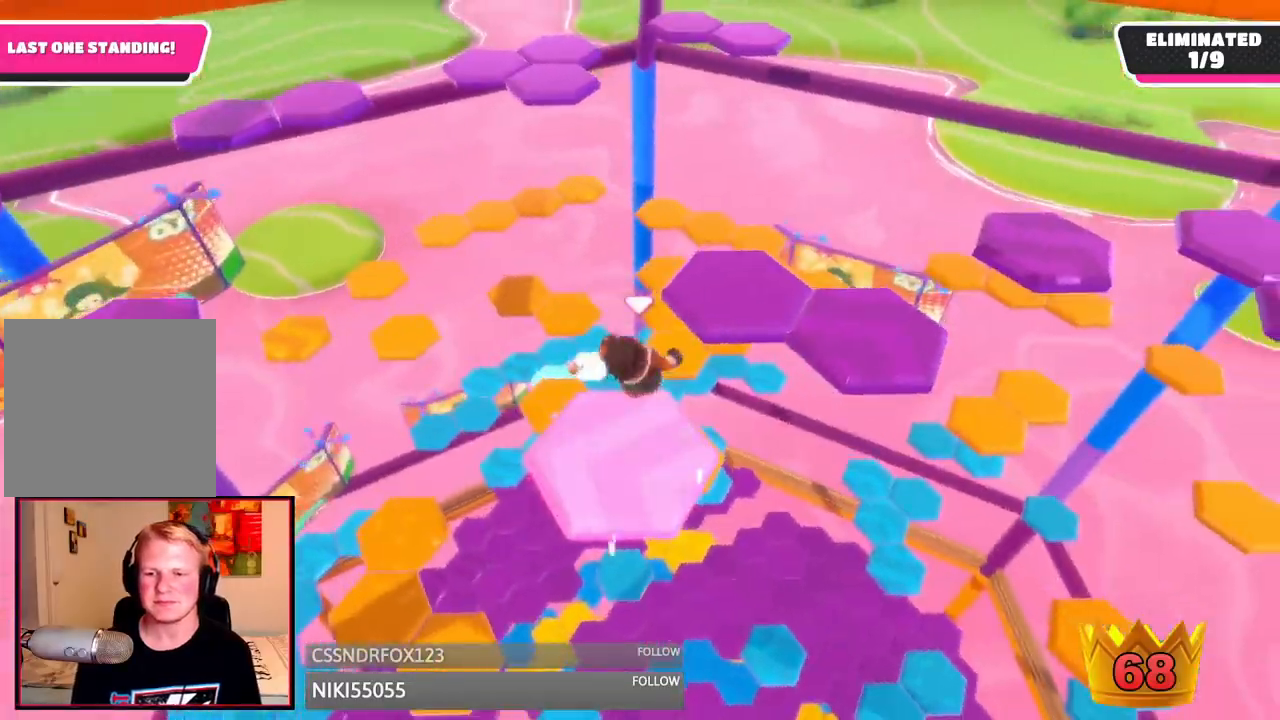
{"buttons": [], "left_stick": "right", "right_stick": "right", "events": [[42, "A", "down"], [125, "left_stick", "right"], [250, "A", "up"], [375, "right_stick", "right"]]}
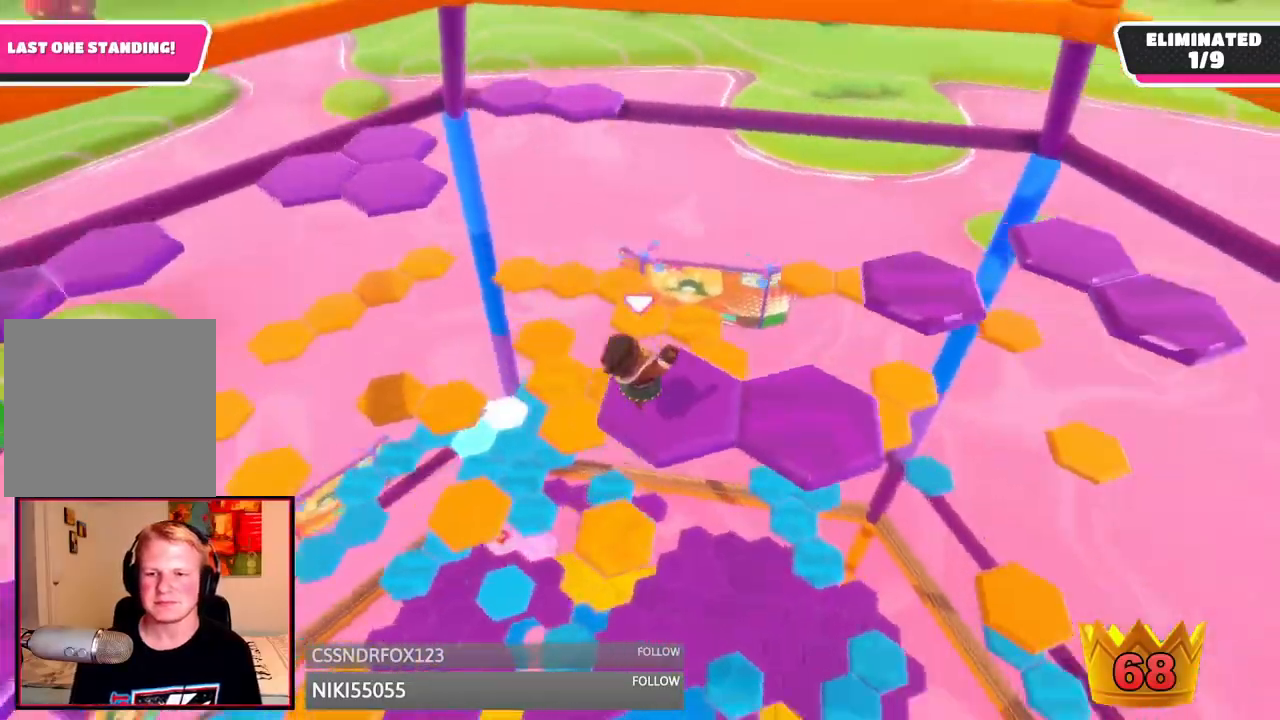
{"buttons": ["A"], "left_stick": "up-right", "right_stick": "center", "events": [[167, "left_stick", "center"], [208, "right_stick", "center"], [333, "left_stick", "right"], [417, "left_stick", "up-right"], [500, "A", "down"]]}
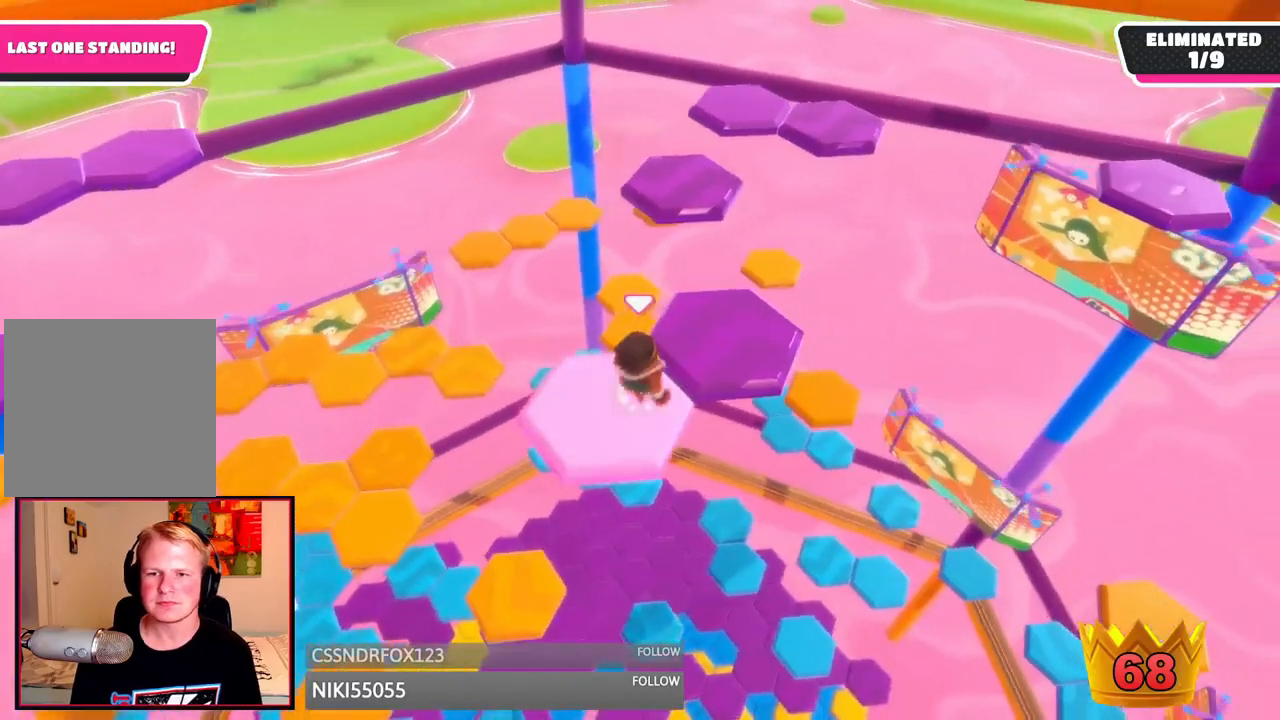
{"buttons": [], "left_stick": "center", "right_stick": "center", "events": [[83, "A", "up"], [250, "right_stick", "left"], [292, "left_stick", "up-left"], [417, "left_stick", "center"], [458, "right_stick", "center"]]}
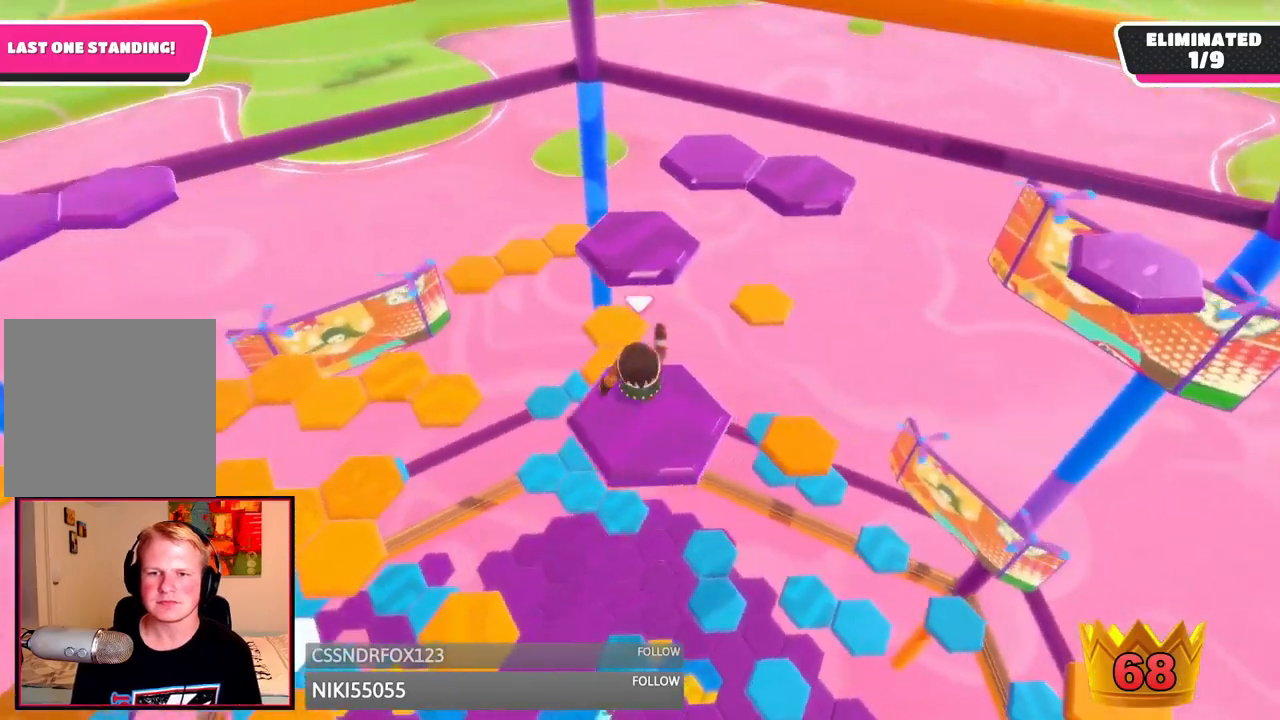
{"buttons": ["A"], "left_stick": "up-left", "right_stick": "center", "events": [[83, "left_stick", "left"], [167, "left_stick", "up"], [375, "left_stick", "up-left"], [458, "A", "down"]]}
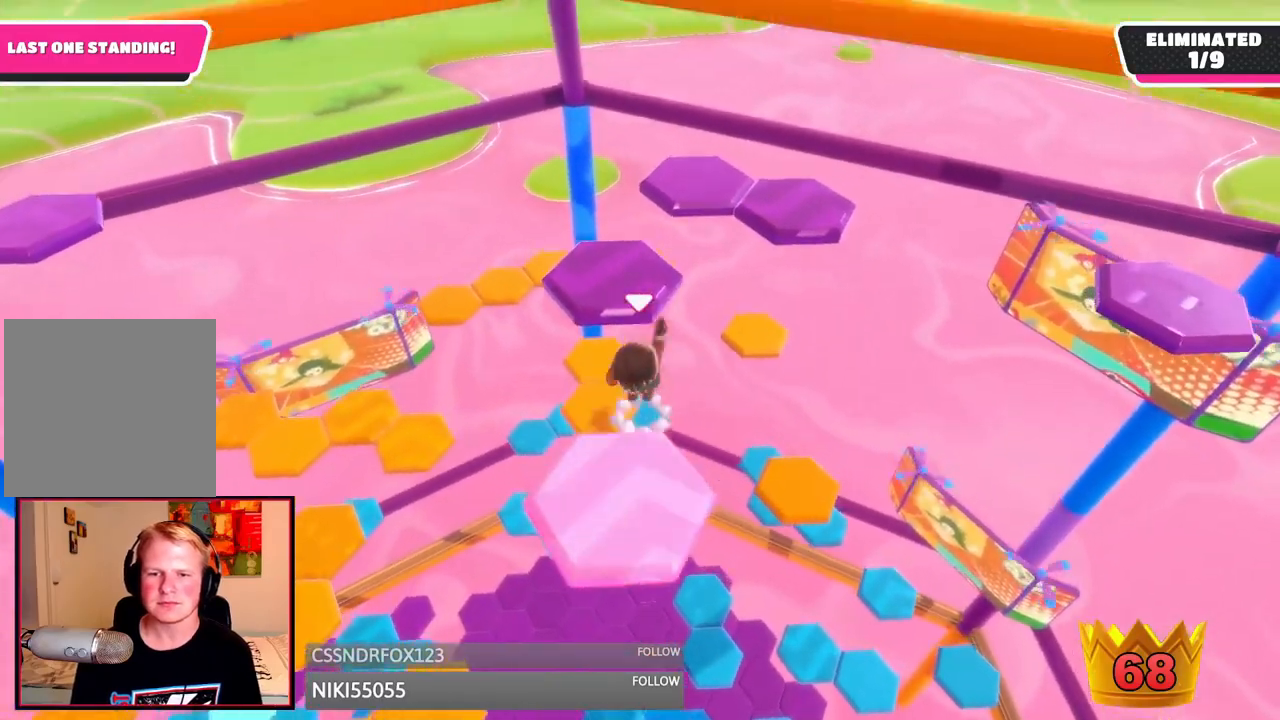
{"buttons": [], "left_stick": "right", "right_stick": "center", "events": [[125, "A", "up"], [292, "right_stick", "down-right"], [417, "left_stick", "up-right"], [500, "left_stick", "right"], [500, "right_stick", "center"]]}
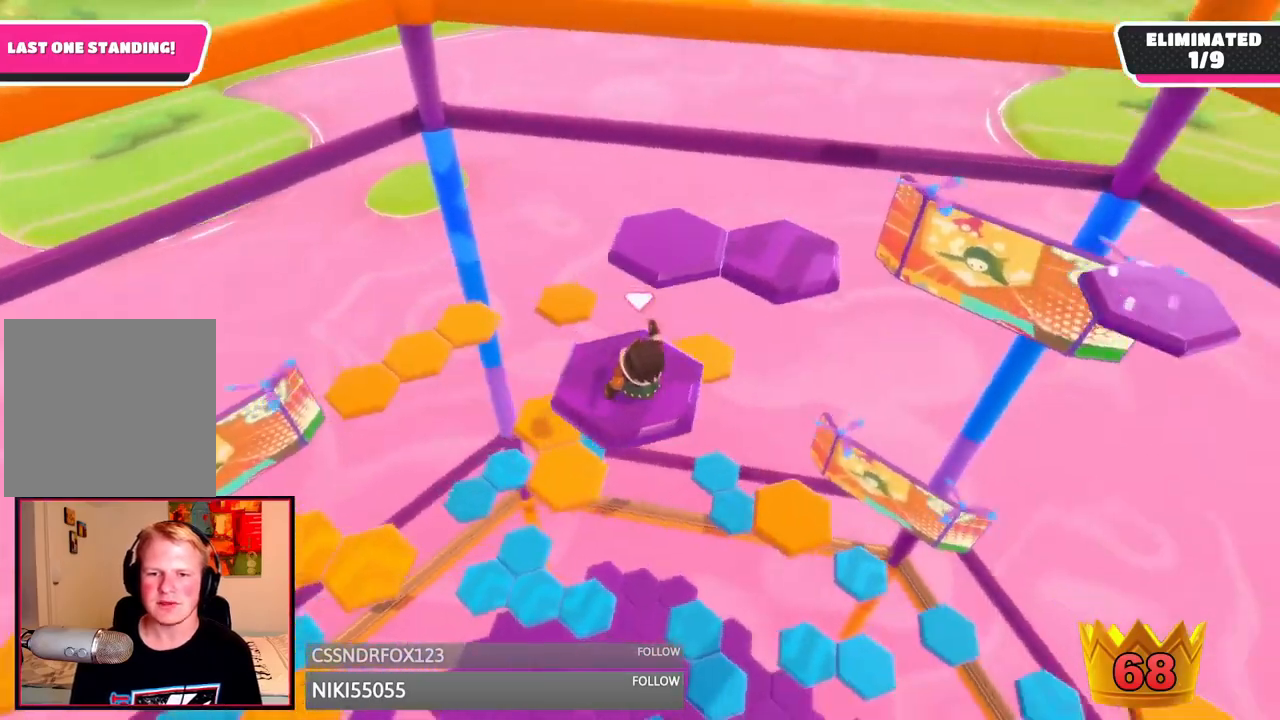
{"buttons": [], "left_stick": "up", "right_stick": "center", "events": [[42, "left_stick", "down-right"], [208, "left_stick", "up"]]}
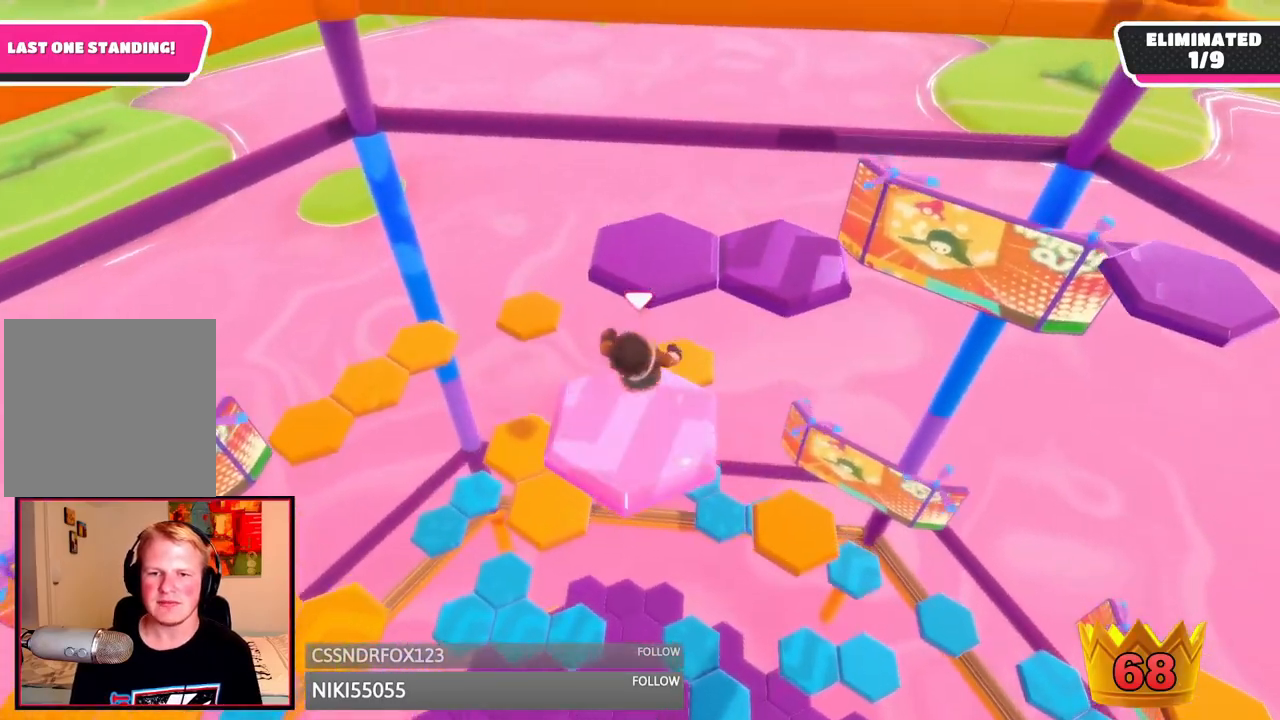
{"buttons": [], "left_stick": "up-right", "right_stick": "center", "events": [[42, "A", "down"], [83, "left_stick", "right"], [208, "left_stick", "up-right"], [333, "A", "up"]]}
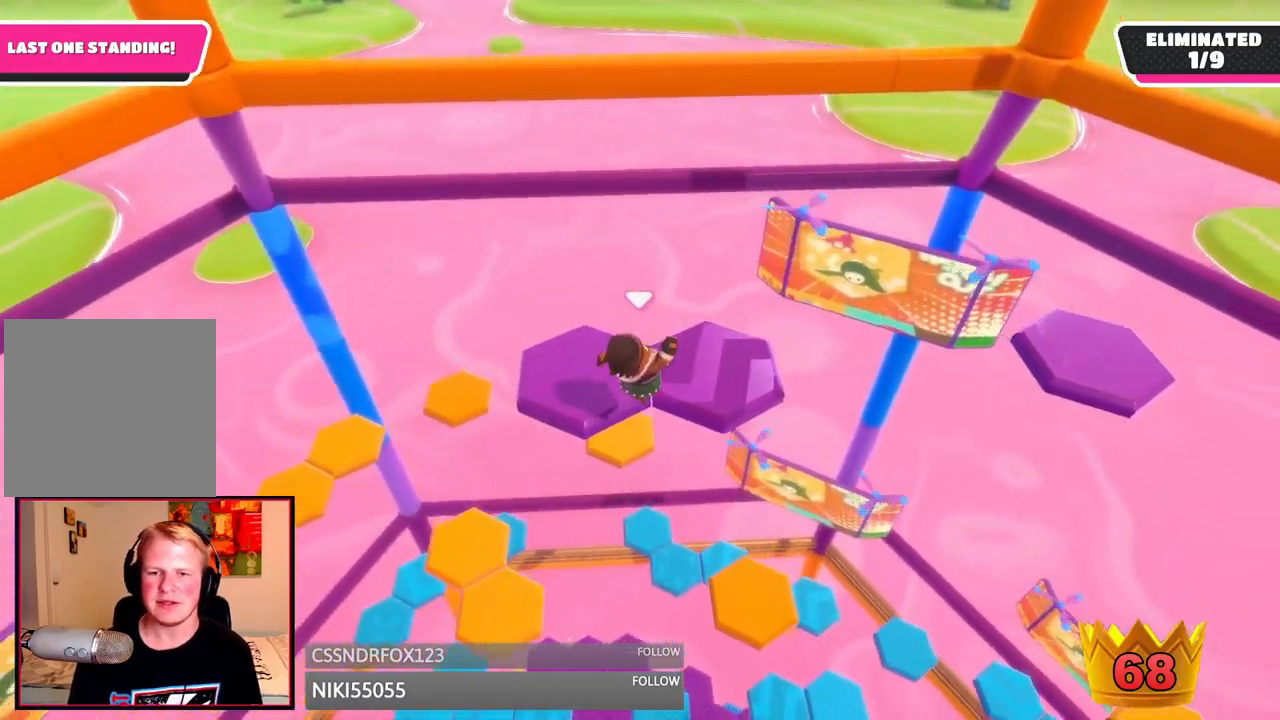
{"buttons": [], "left_stick": "down-left", "right_stick": "center", "events": [[83, "right_stick", "up"], [292, "right_stick", "up-left"], [375, "left_stick", "center"], [458, "right_stick", "center"], [500, "left_stick", "down-left"]]}
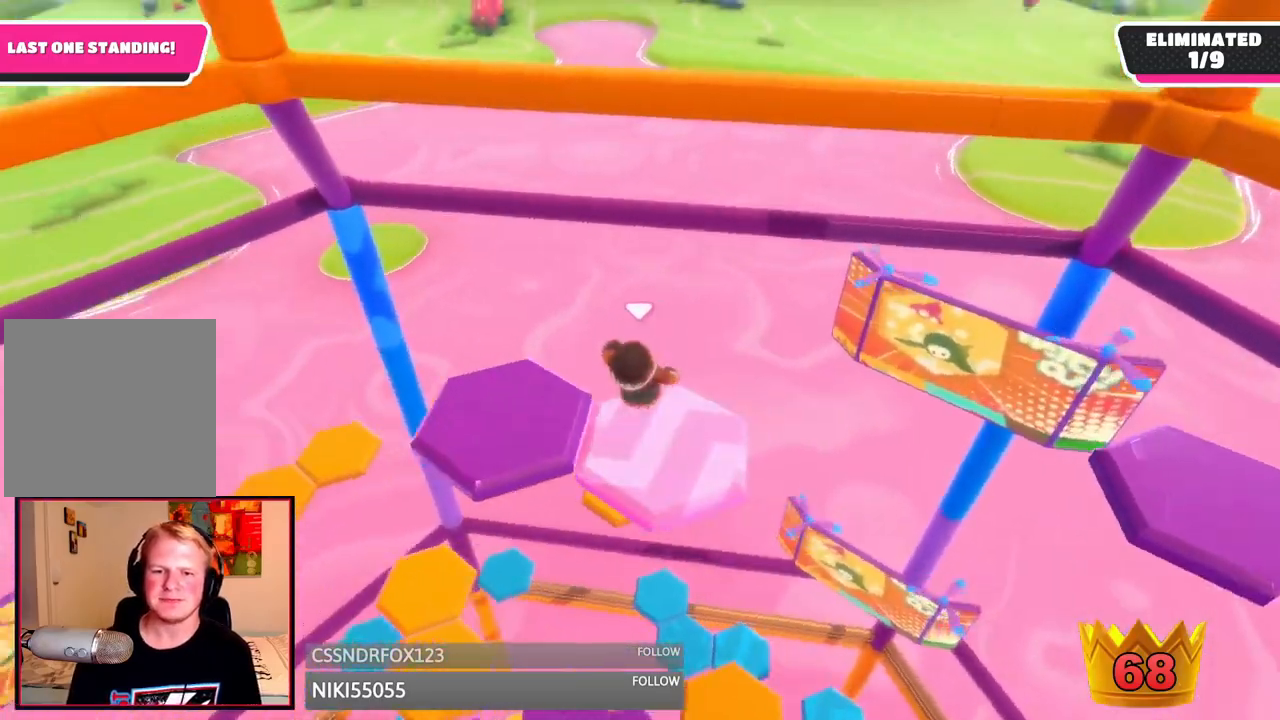
{"buttons": [], "left_stick": "left", "right_stick": "left", "events": [[167, "A", "down"], [208, "left_stick", "left"], [333, "A", "up"], [417, "right_stick", "down-left"], [500, "right_stick", "left"]]}
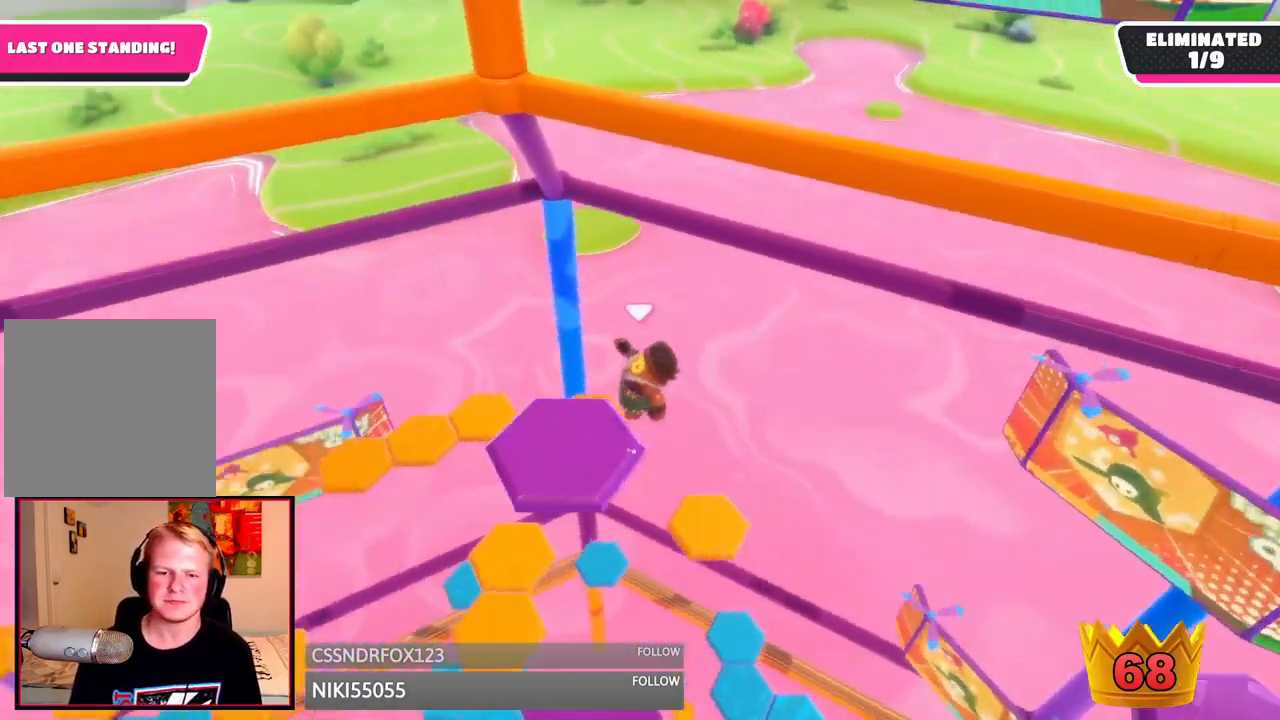
{"buttons": [], "left_stick": "center", "right_stick": "center", "events": [[208, "left_stick", "up"], [292, "right_stick", "center"], [333, "left_stick", "center"]]}
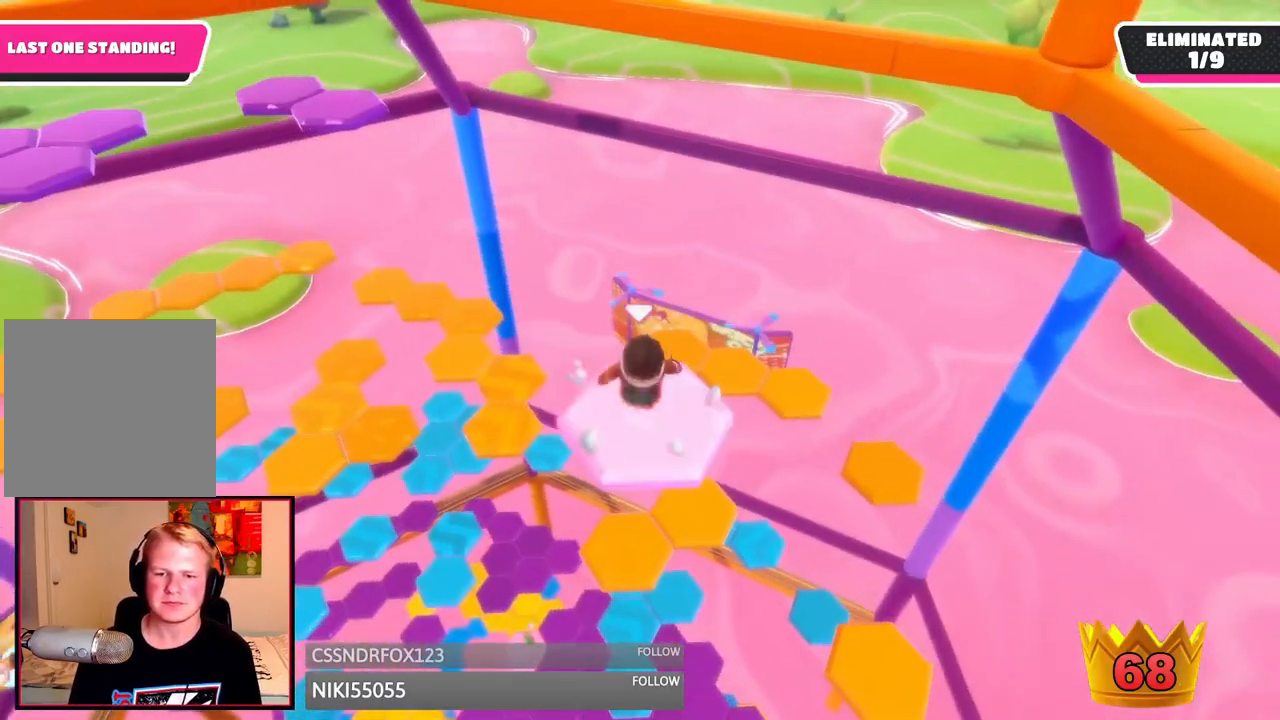
{"buttons": [], "left_stick": "center", "right_stick": "center", "events": [[42, "left_stick", "up"], [333, "left_stick", "center"]]}
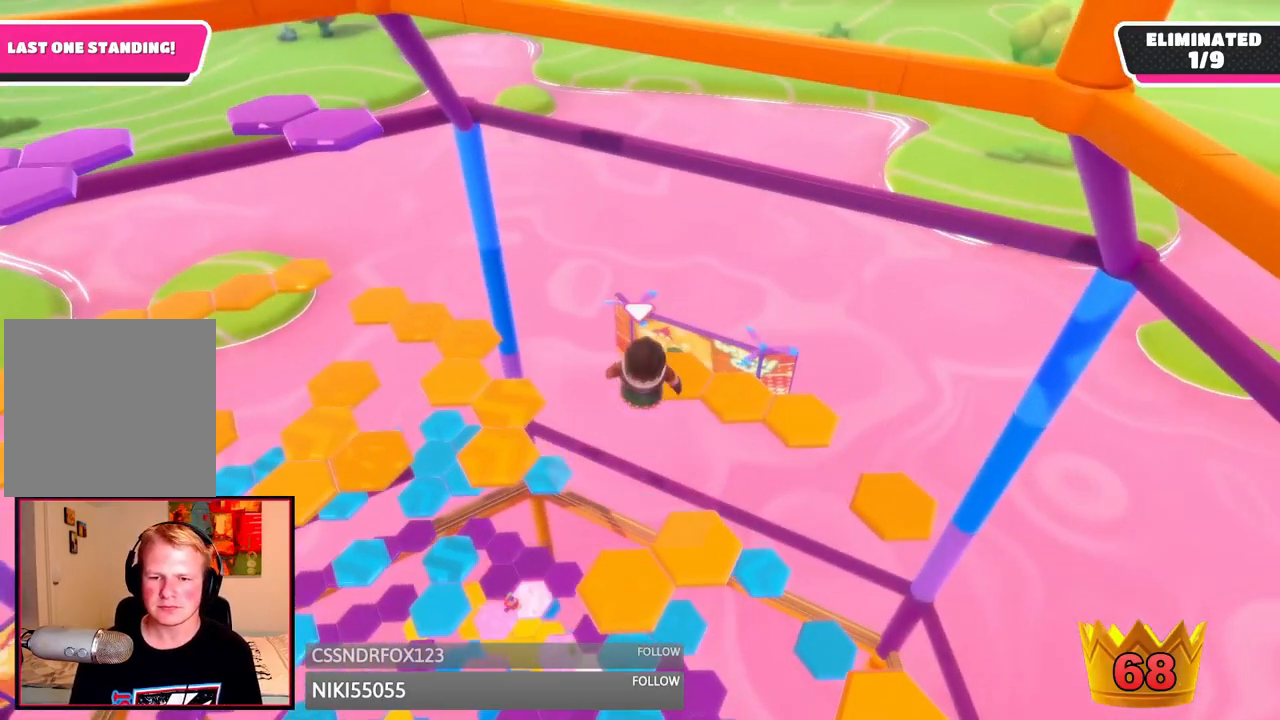
{"buttons": [], "left_stick": "center", "right_stick": "center", "events": [[208, "left_stick", "up-left"], [500, "left_stick", "center"]]}
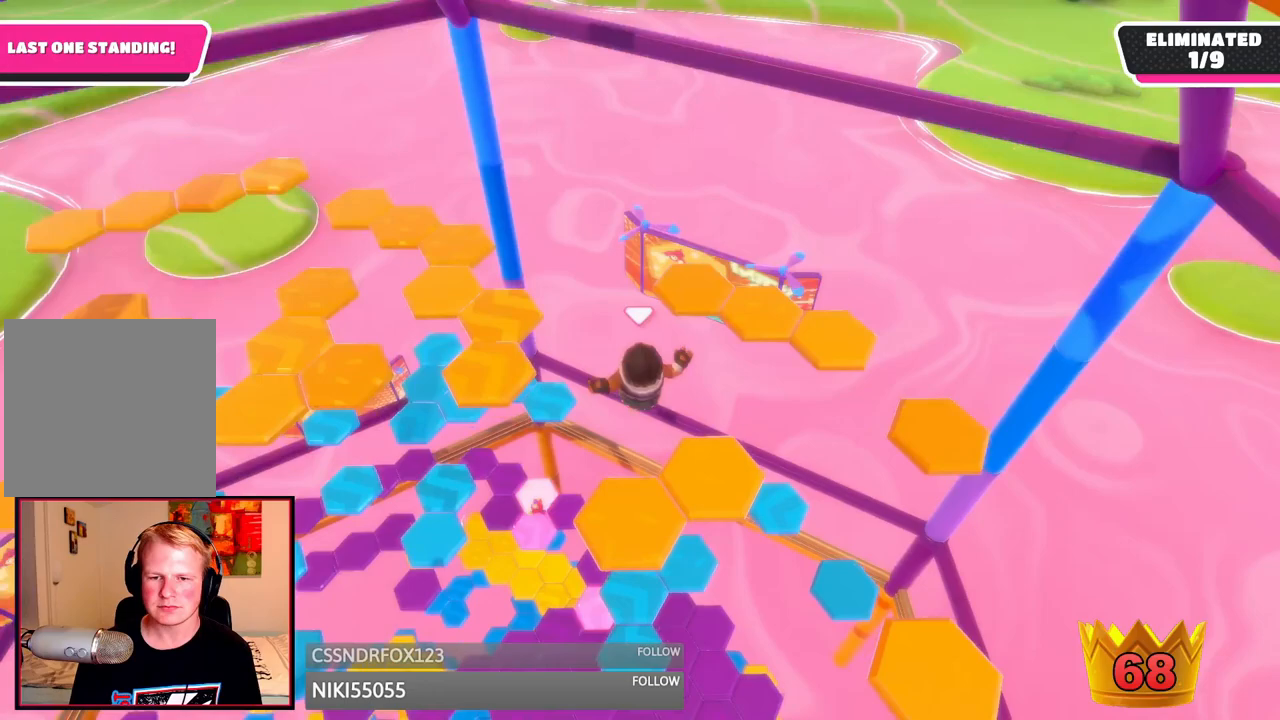
{"buttons": [], "left_stick": "center", "right_stick": "center", "events": [[125, "left_stick", "up-left"], [250, "left_stick", "up"], [458, "left_stick", "center"]]}
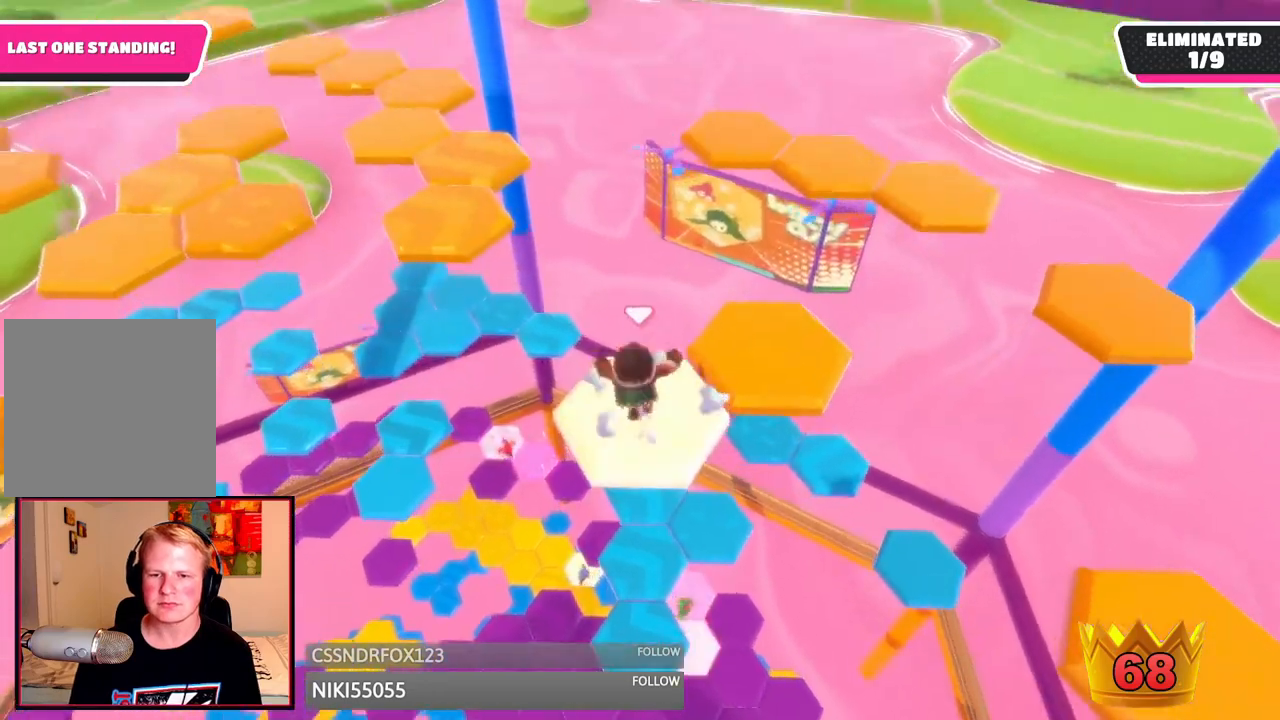
{"buttons": [], "left_stick": "up-right", "right_stick": "center", "events": [[83, "left_stick", "down-right"], [83, "right_stick", "right"], [250, "right_stick", "center"], [292, "left_stick", "up-right"], [375, "A", "down"], [500, "A", "up"]]}
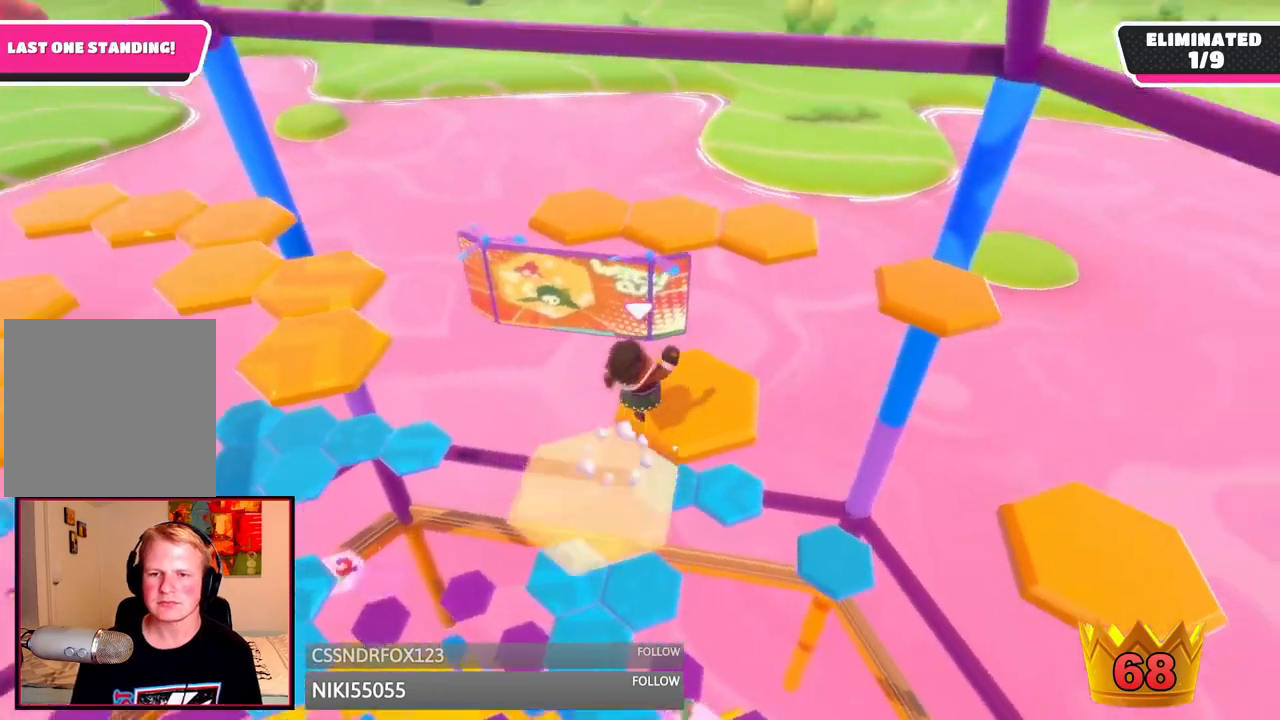
{"buttons": [], "left_stick": "up-right", "right_stick": "center", "events": [[42, "left_stick", "center"], [167, "right_stick", "down-right"], [208, "left_stick", "left"], [292, "right_stick", "center"], [458, "left_stick", "up-right"]]}
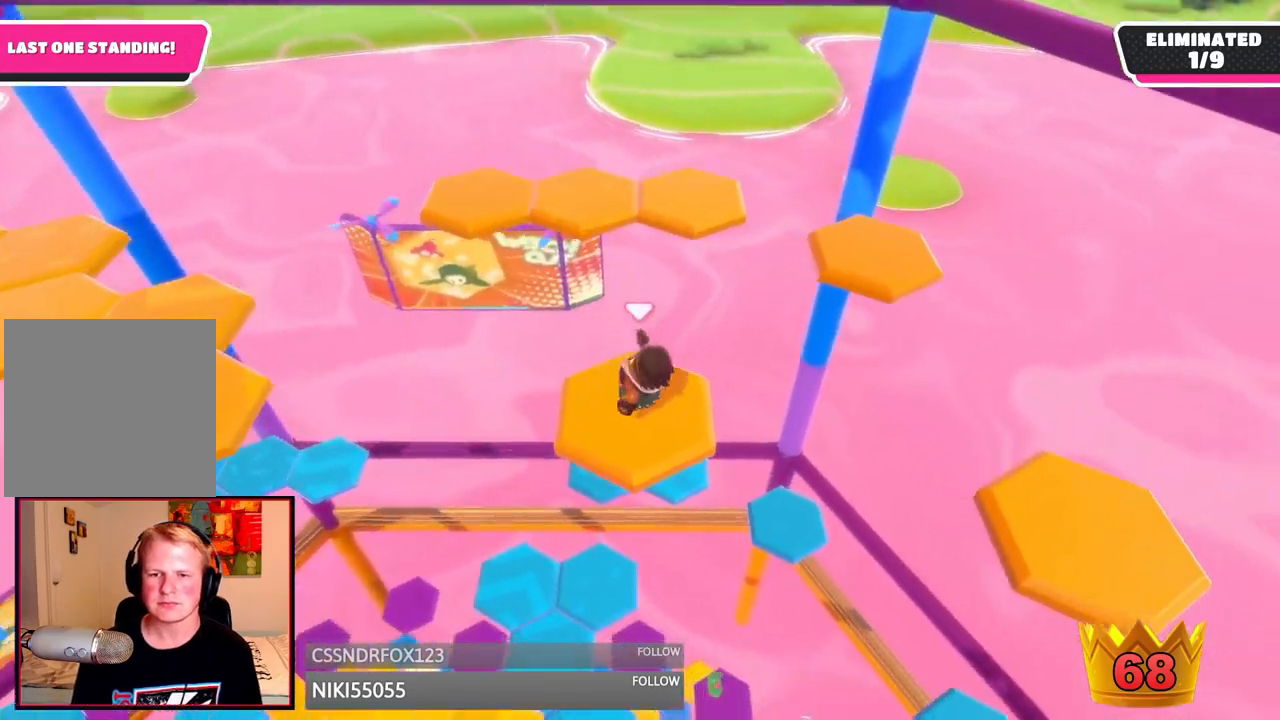
{"buttons": ["A"], "left_stick": "up", "right_stick": "center", "events": [[250, "left_stick", "up"], [333, "A", "down"]]}
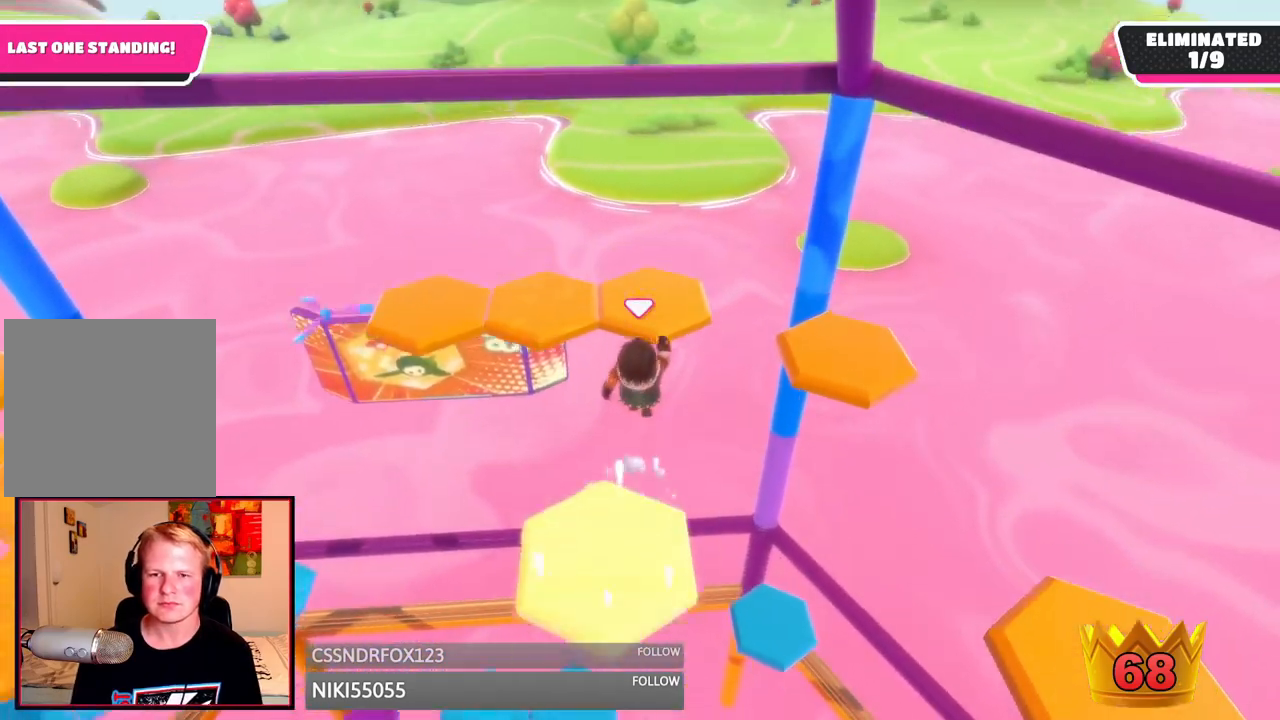
{"buttons": [], "left_stick": "down-right", "right_stick": "left", "events": [[42, "A", "up"], [208, "X", "down"], [292, "X", "up"], [375, "left_stick", "right"], [458, "left_stick", "down-right"], [458, "right_stick", "left"]]}
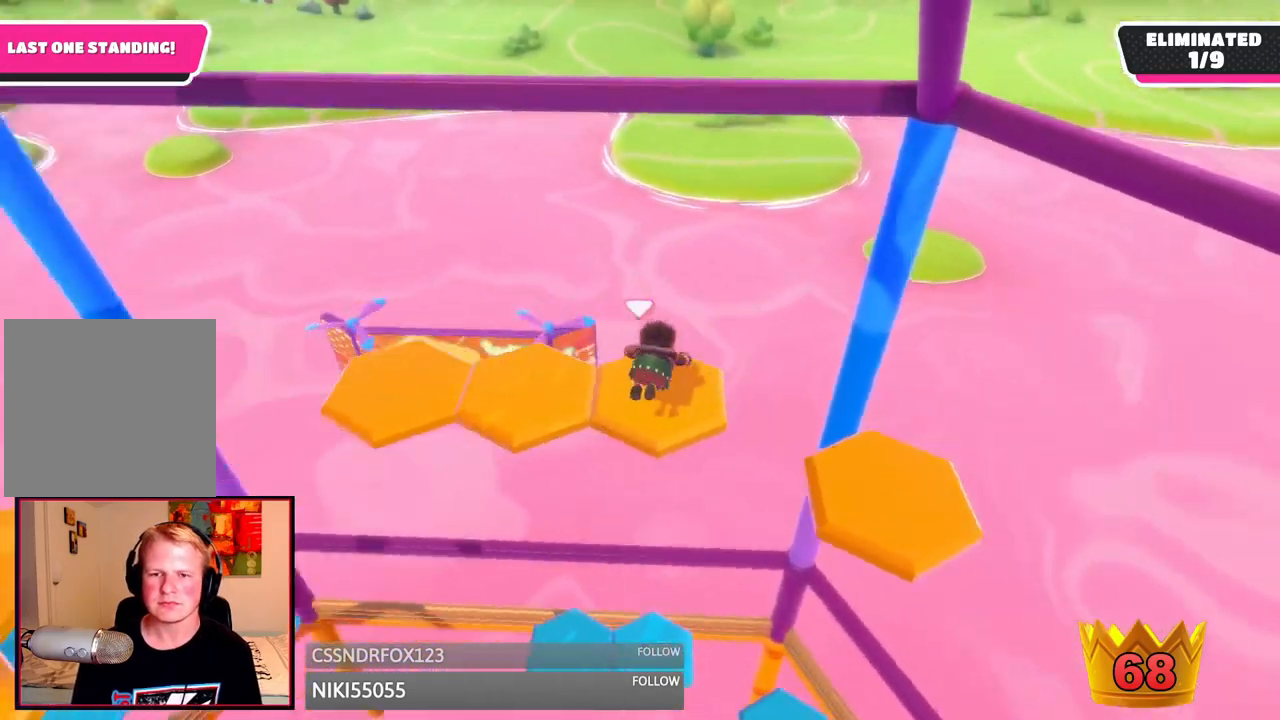
{"buttons": [], "left_stick": "left", "right_stick": "center", "events": [[42, "left_stick", "down-left"], [125, "right_stick", "up-left"], [292, "left_stick", "left"], [292, "right_stick", "center"]]}
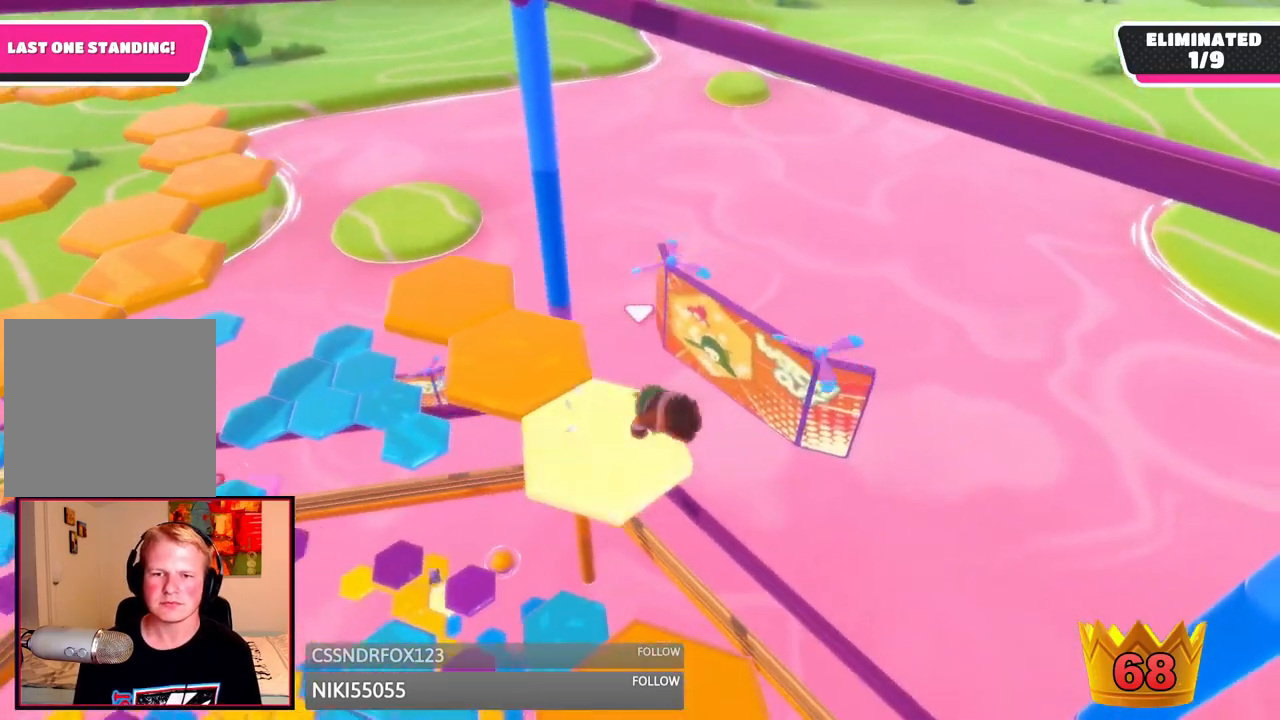
{"buttons": ["A"], "left_stick": "up-left", "right_stick": "center", "events": [[125, "left_stick", "up-left"], [208, "A", "down"]]}
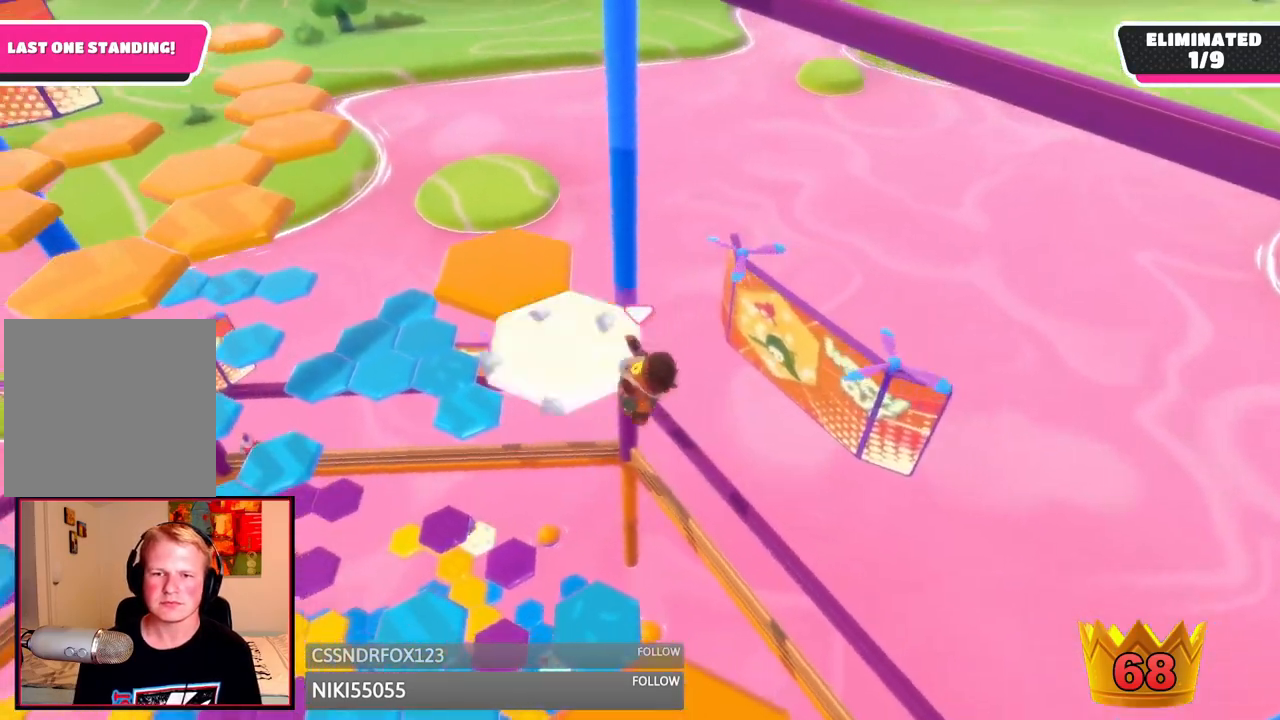
{"buttons": [], "left_stick": "up", "right_stick": "center", "events": [[167, "A", "up"], [417, "left_stick", "up"]]}
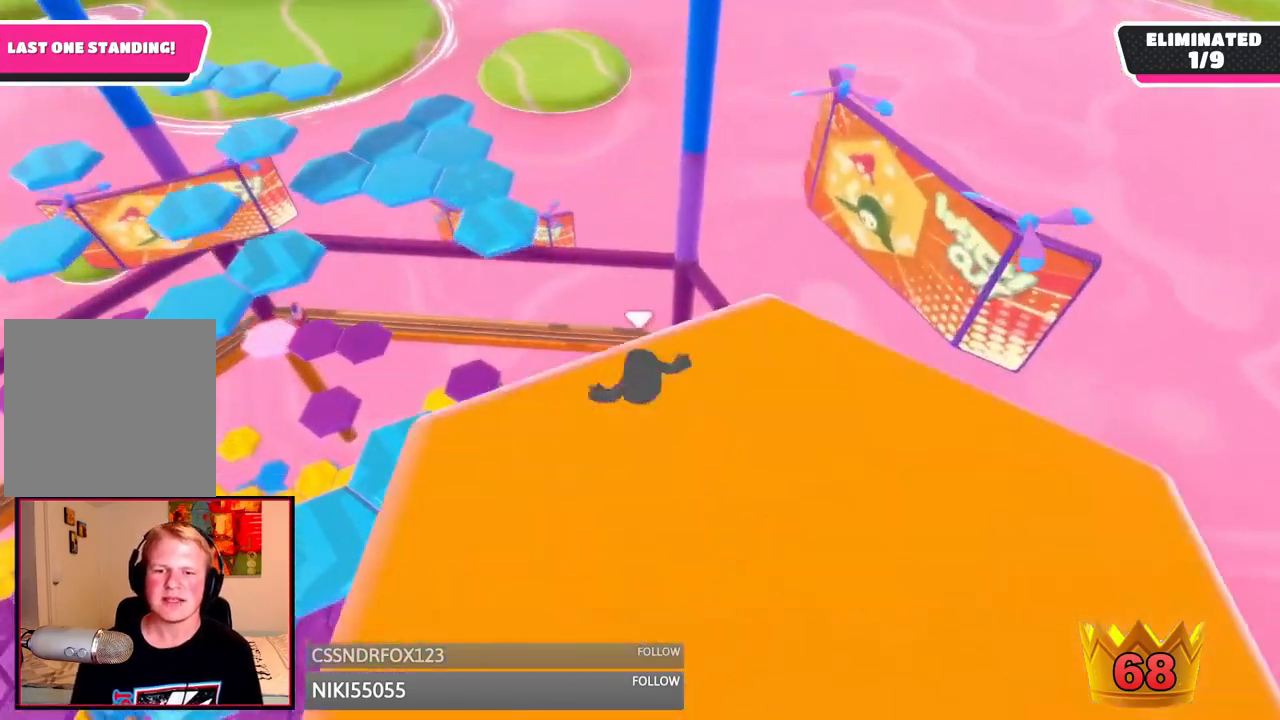
{"buttons": [], "left_stick": "down", "right_stick": "center", "events": [[42, "X", "down"], [83, "X", "up"], [292, "left_stick", "left"], [458, "left_stick", "down"]]}
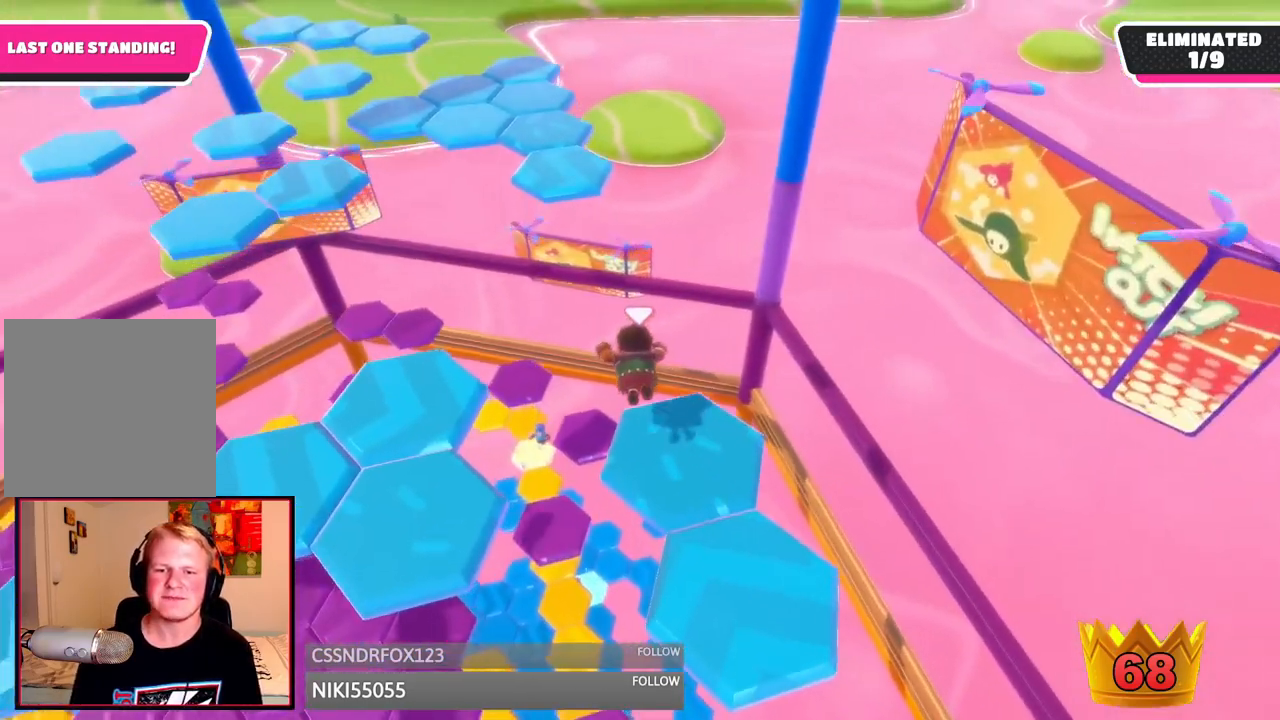
{"buttons": [], "left_stick": "up", "right_stick": "center", "events": [[208, "left_stick", "down-left"], [458, "left_stick", "up"]]}
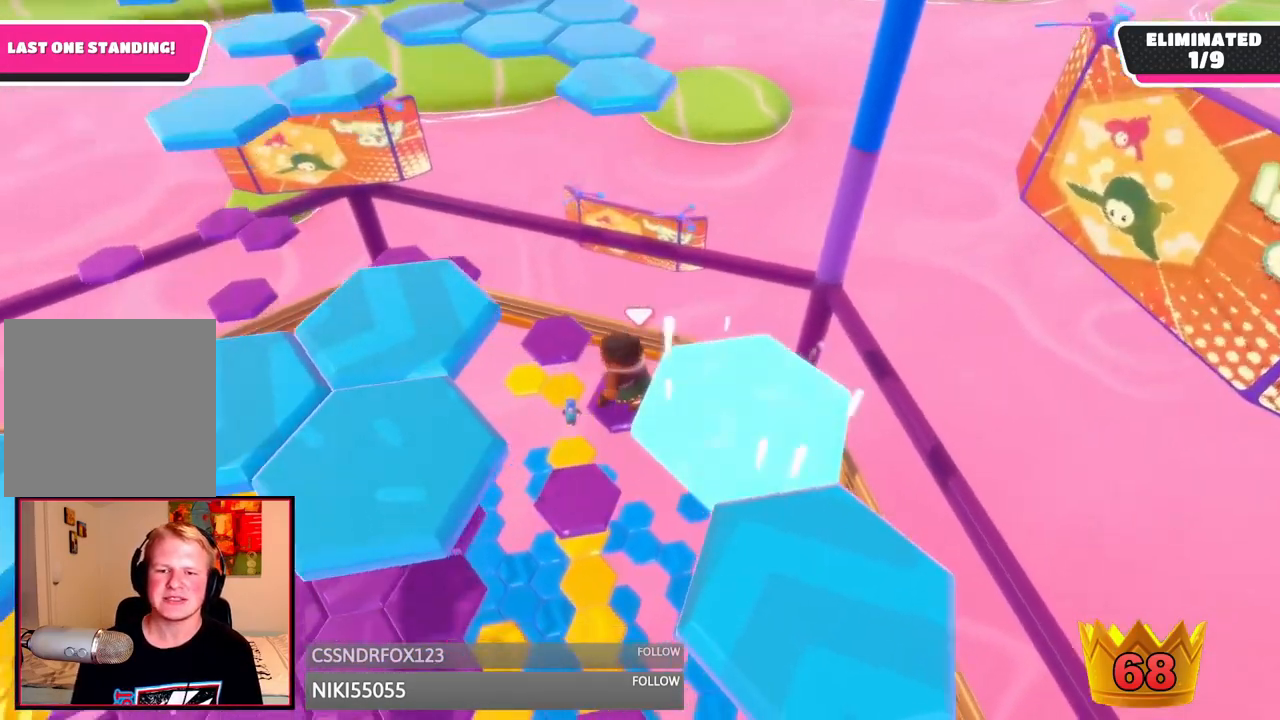
{"buttons": ["X"], "left_stick": "up-left", "right_stick": "center", "events": [[250, "left_stick", "up-left"], [333, "X", "down"]]}